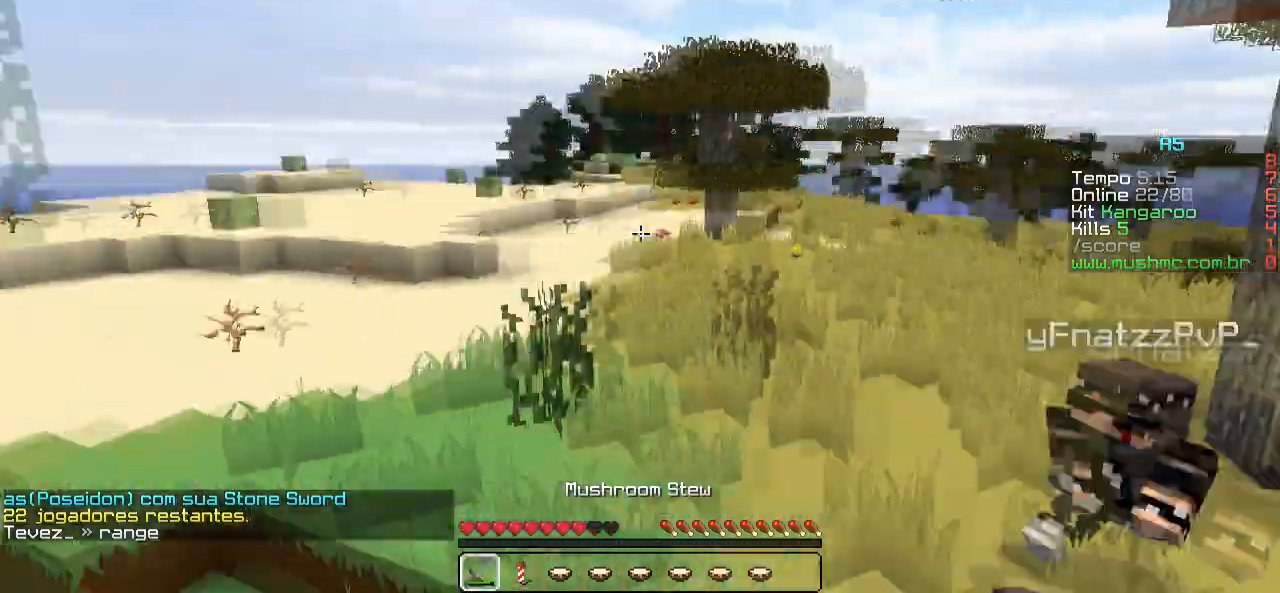
Gameplay with keyboard; each line is a JSON object with the keys held at the frame after it. "events" lists presses ("down") and releases ("up") of "a", "d", "s" and "w" between this image and that frame as [ms after this image, input, new state], when the widget could be followed in between. No other keys are recorded. Mouse input is not recorded.
{"keys": ["w"], "events": [[167, "w", "down"]]}
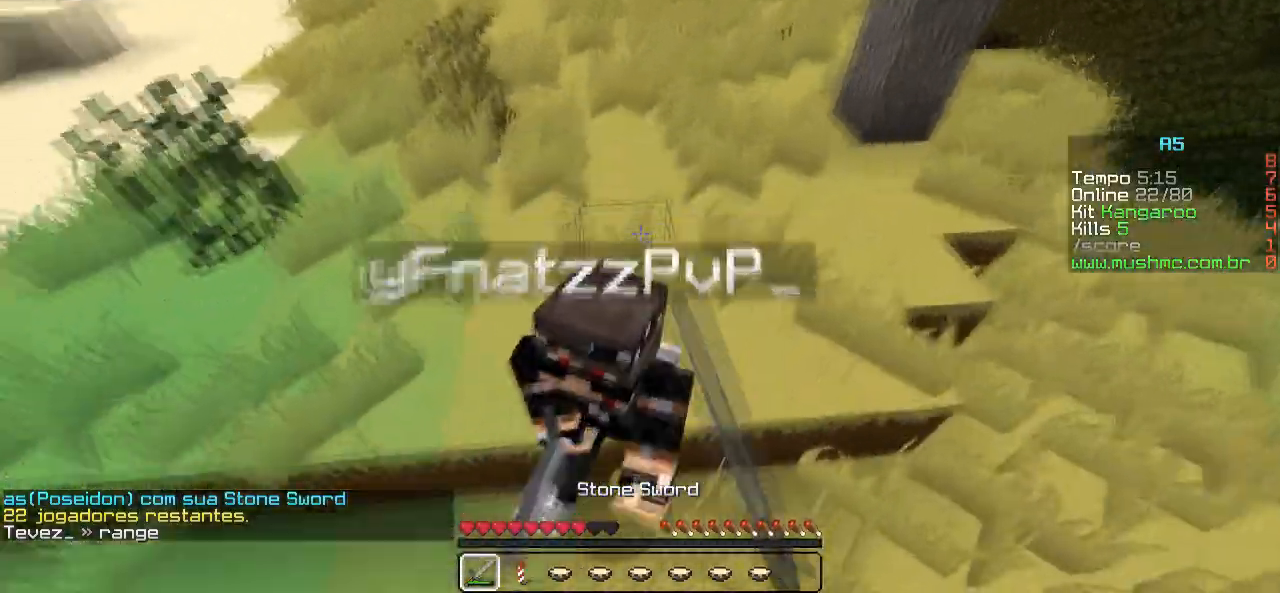
{"keys": [], "events": [[467, "w", "up"]]}
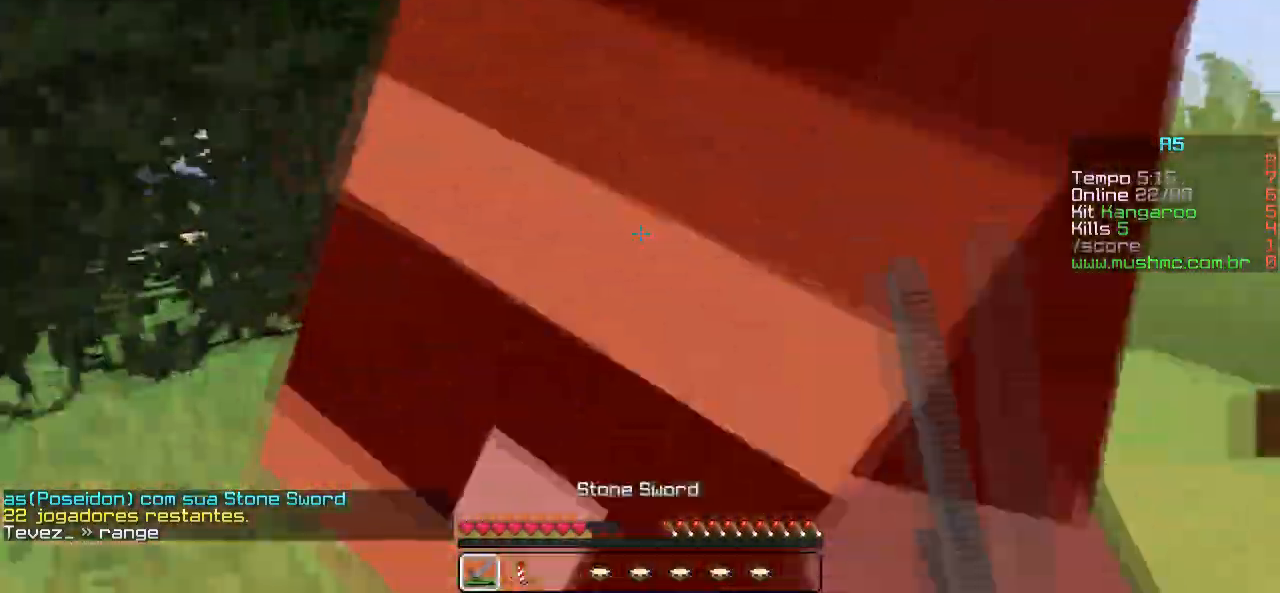
{"keys": ["a", "w"], "events": [[133, "a", "down"], [483, "w", "down"]]}
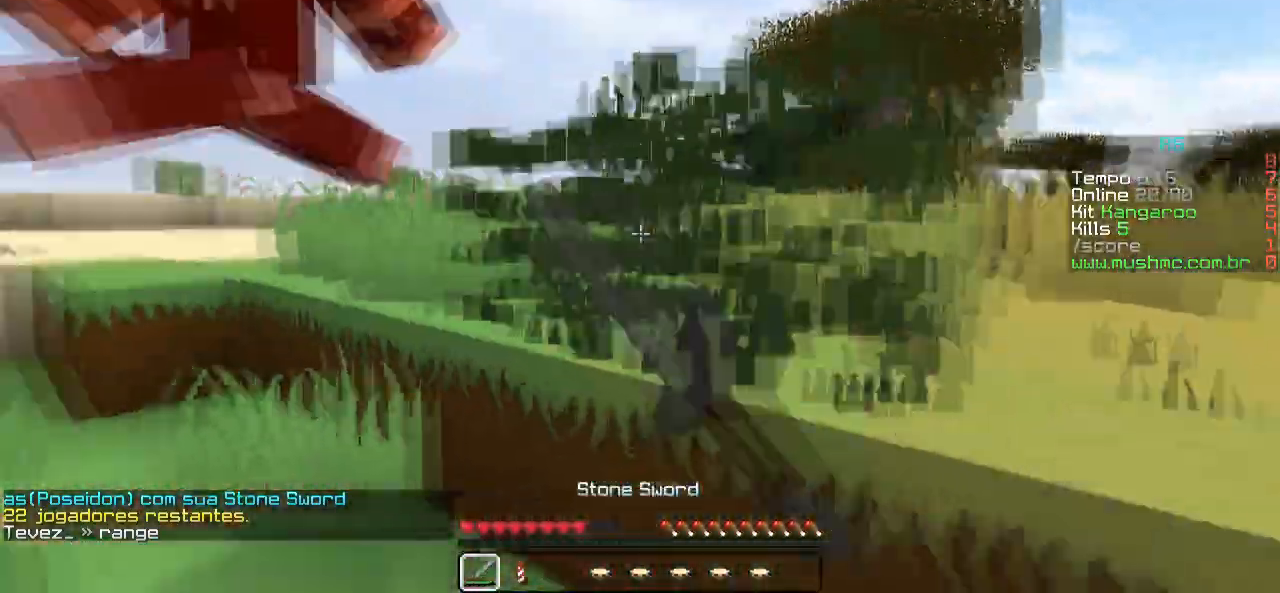
{"keys": ["w"], "events": [[217, "a", "up"], [417, "a", "down"], [483, "a", "up"]]}
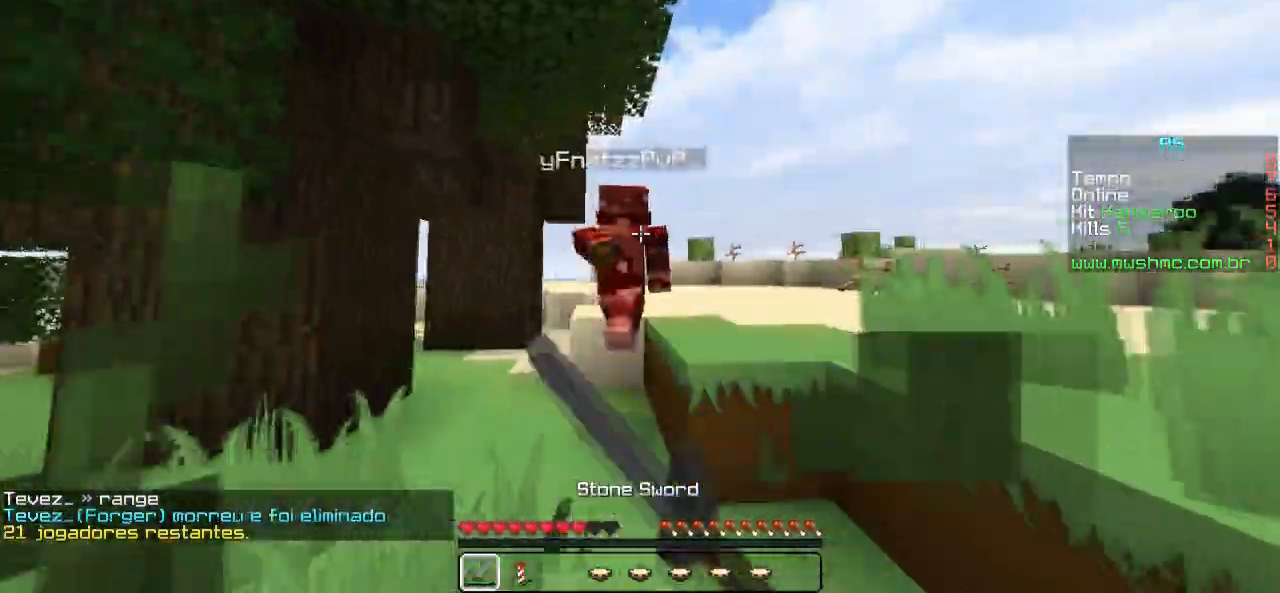
{"keys": ["a", "w"], "events": [[217, "a", "down"]]}
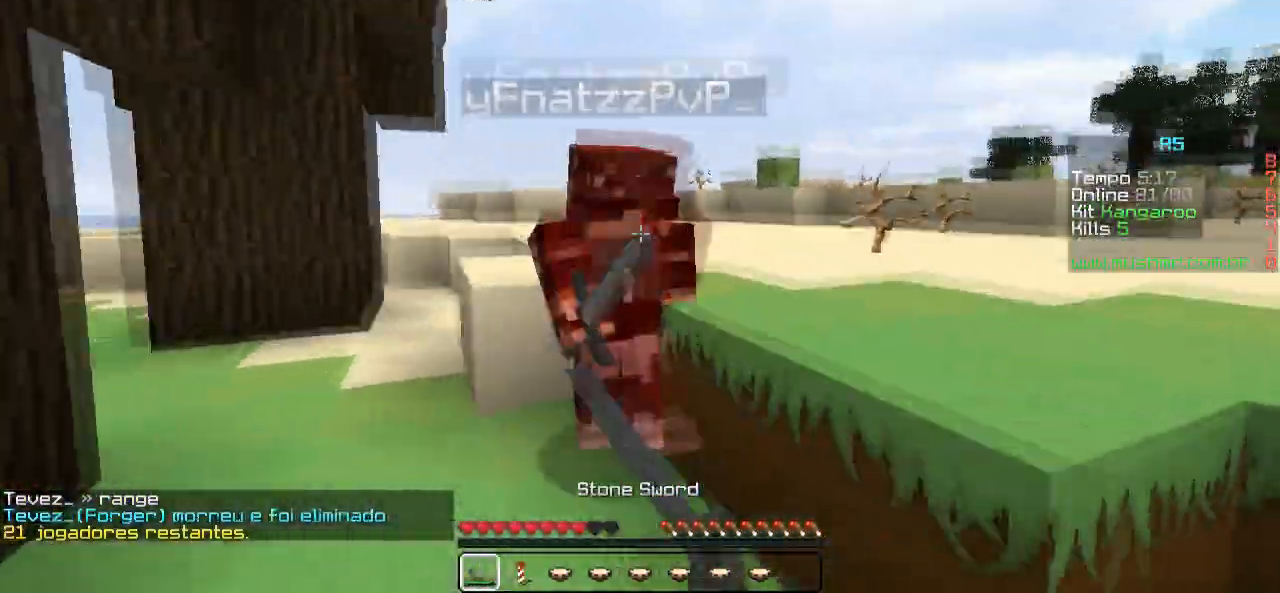
{"keys": ["w"], "events": [[483, "a", "up"]]}
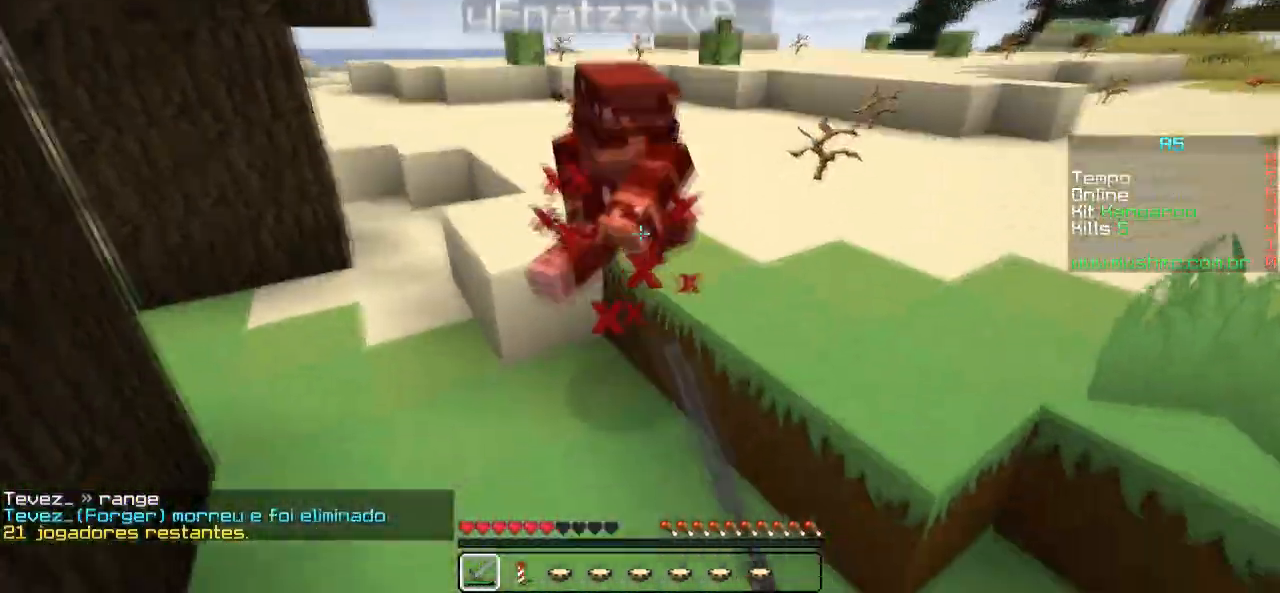
{"keys": ["a", "w"], "events": [[483, "a", "down"]]}
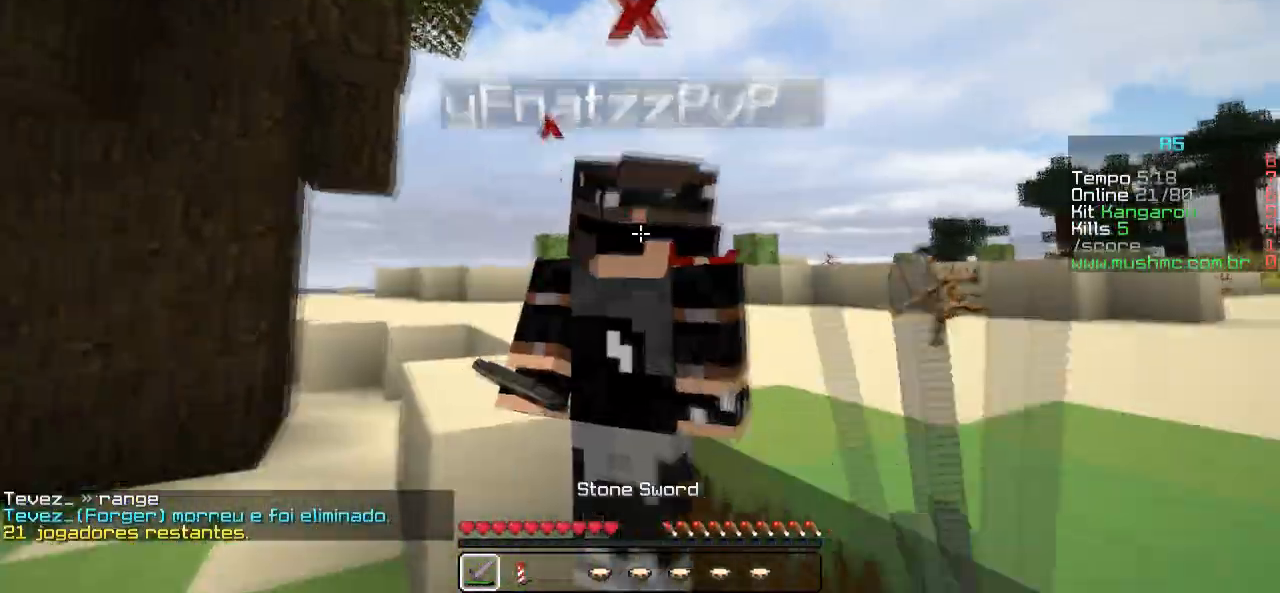
{"keys": ["a"], "events": [[283, "w", "up"]]}
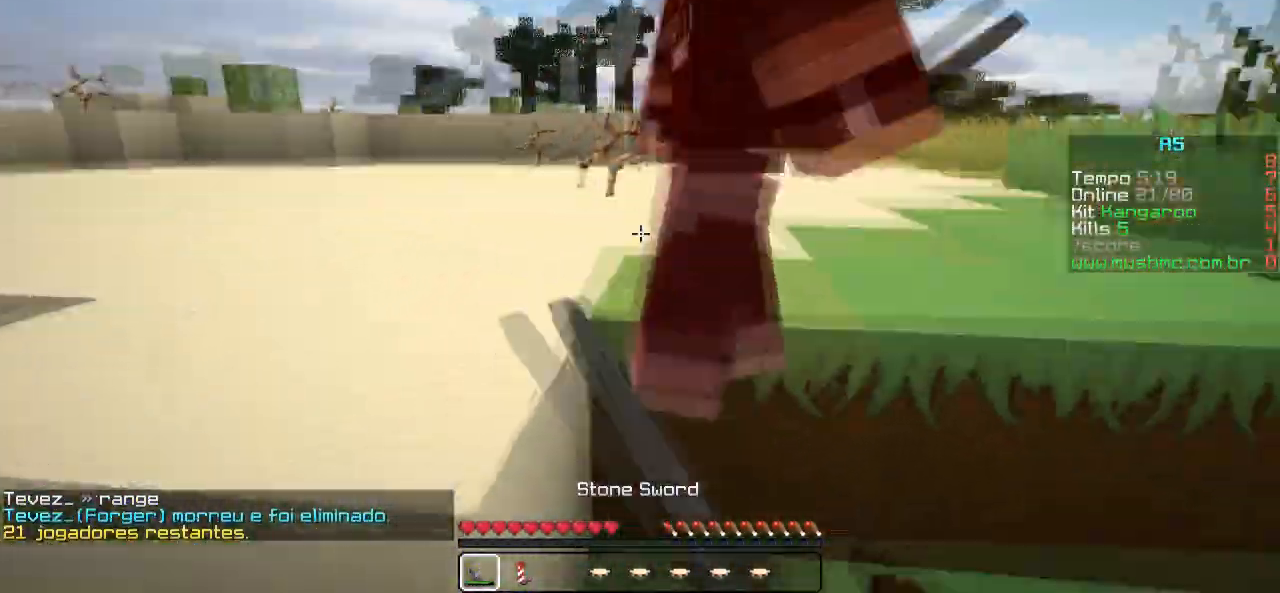
{"keys": ["w"], "events": [[167, "a", "up"], [167, "w", "down"], [317, "a", "down"], [467, "a", "up"]]}
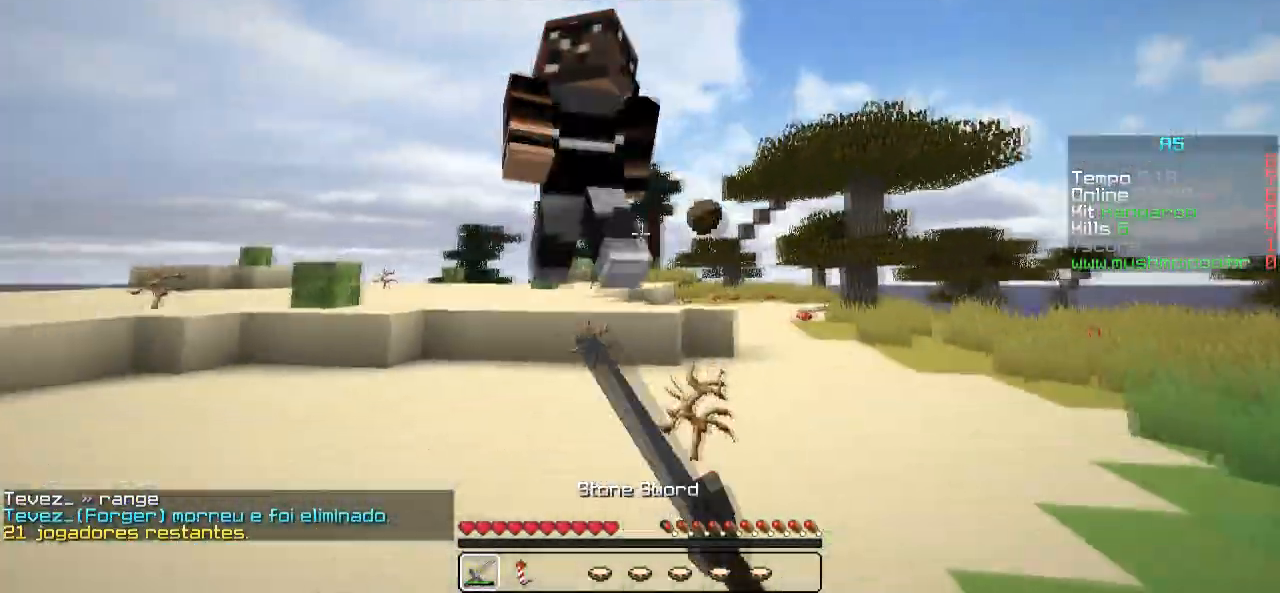
{"keys": ["w"], "events": []}
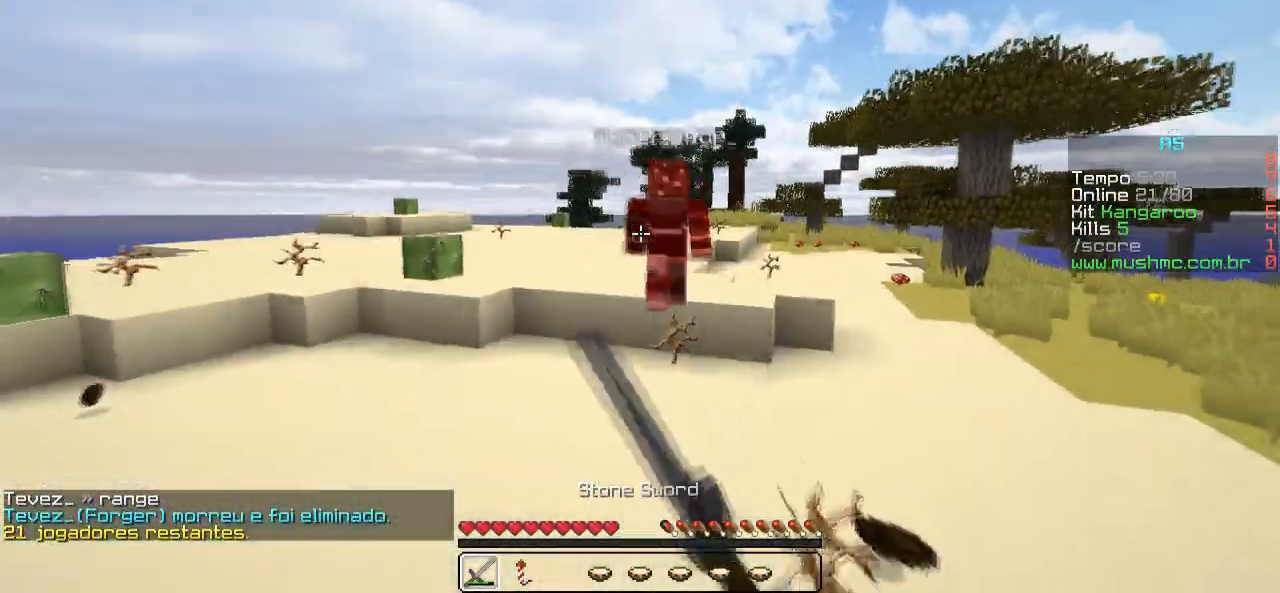
{"keys": ["a", "w"], "events": [[467, "a", "down"]]}
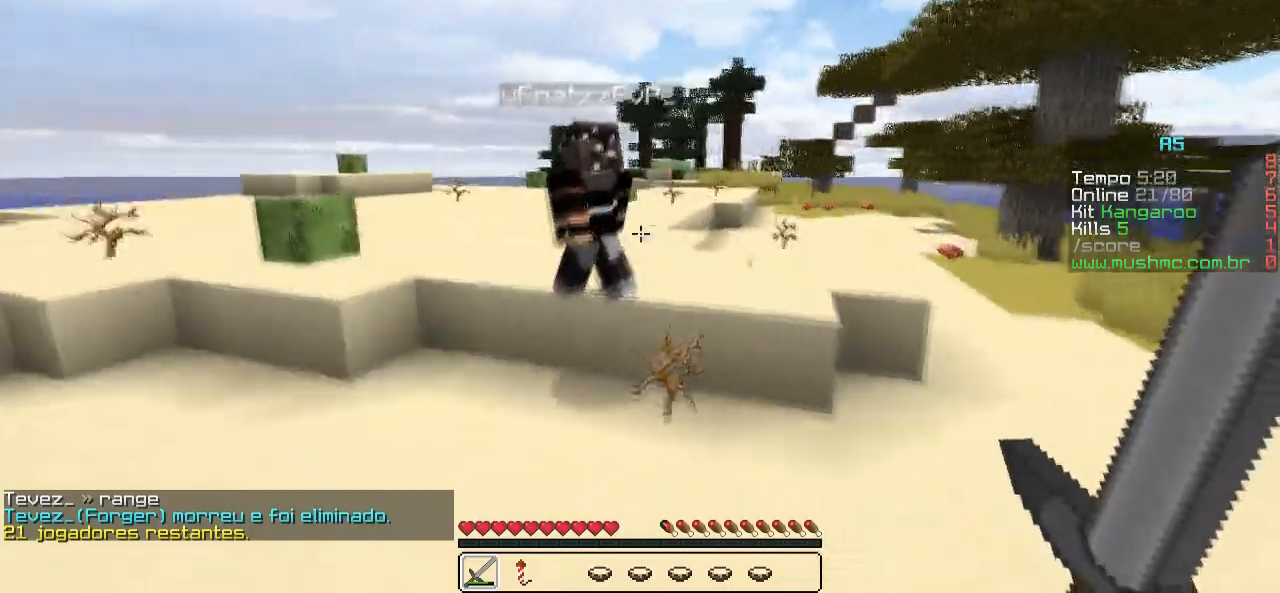
{"keys": ["w"], "events": [[133, "a", "up"]]}
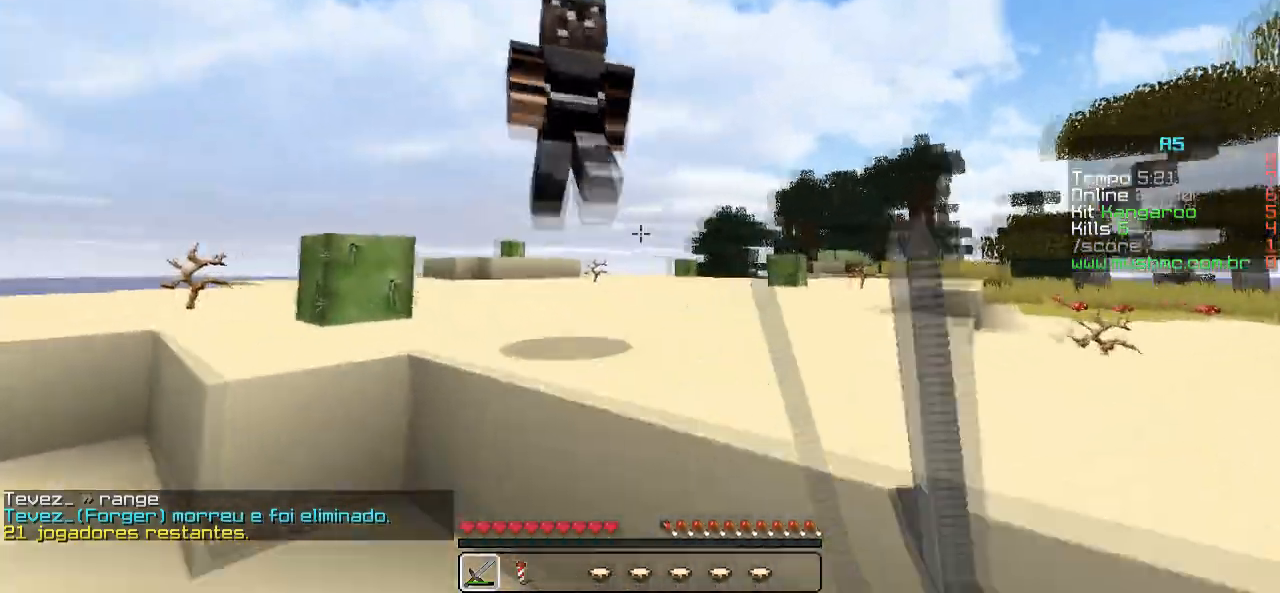
{"keys": ["w"], "events": []}
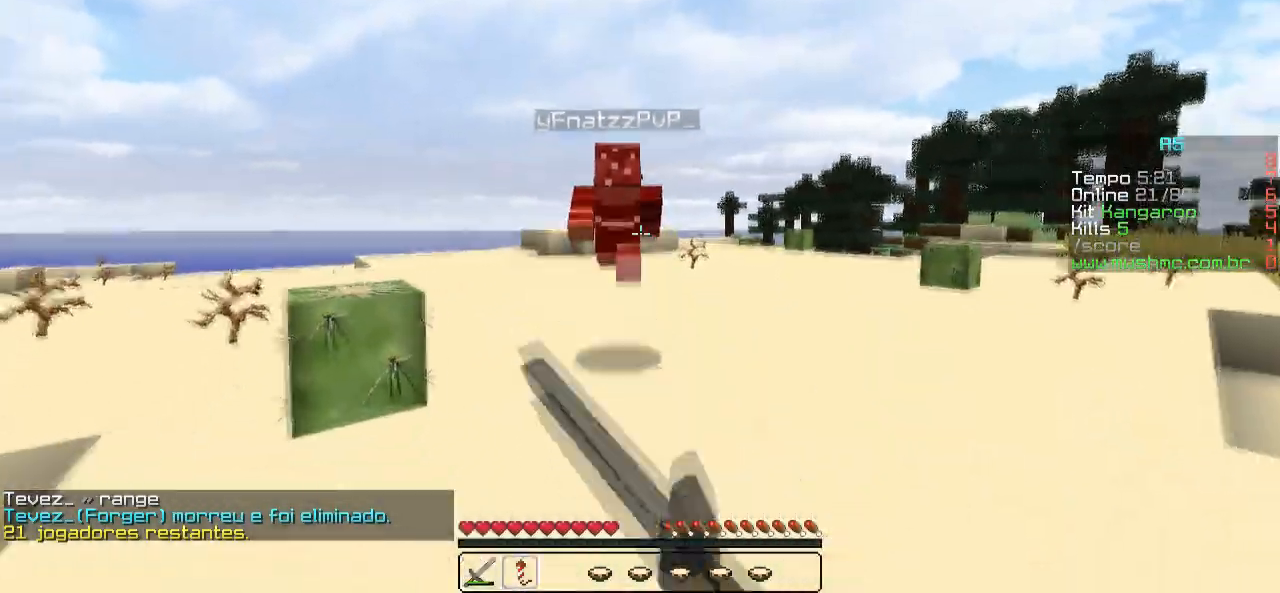
{"keys": ["w"], "events": []}
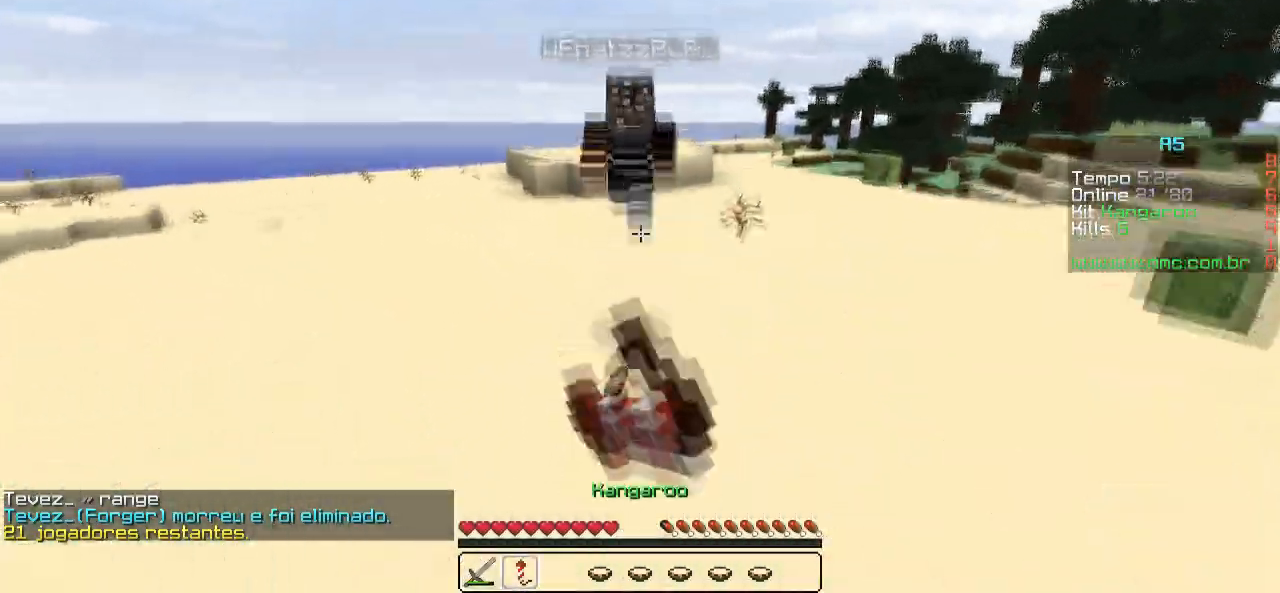
{"keys": [], "events": [[333, "w", "up"]]}
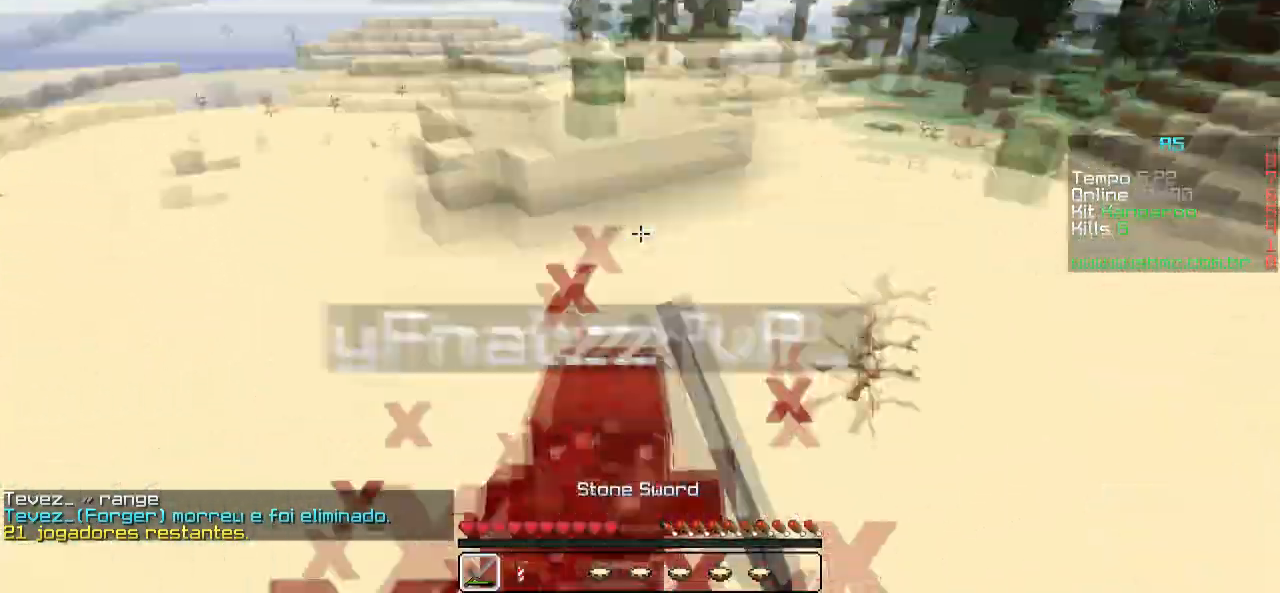
{"keys": ["w"], "events": [[17, "w", "down"]]}
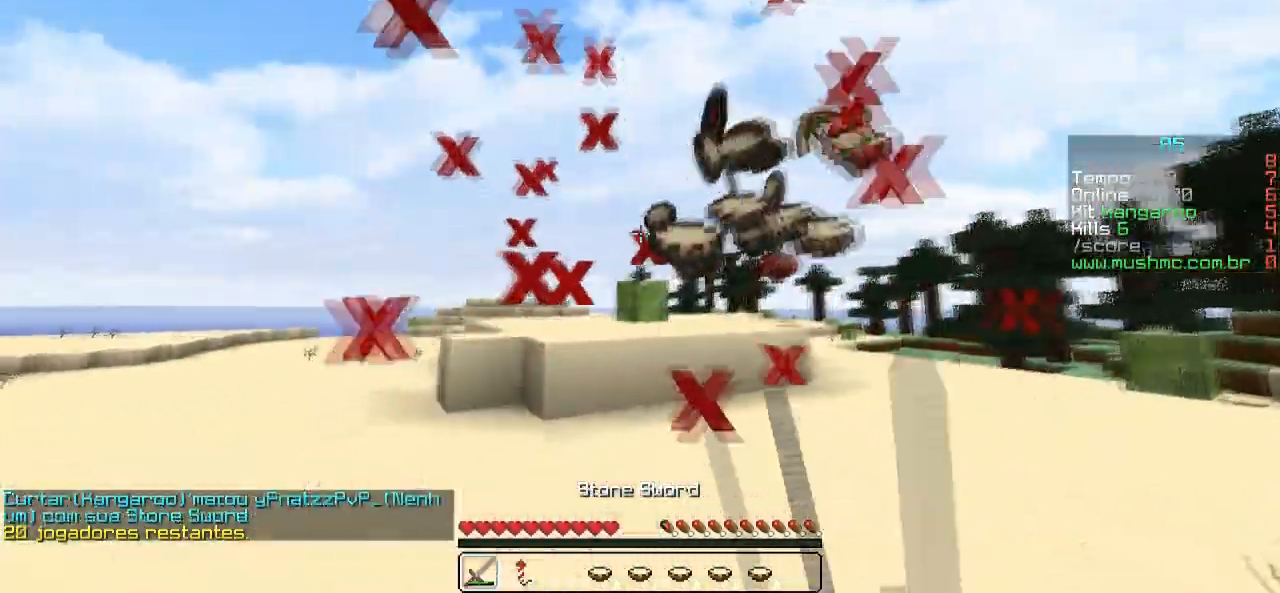
{"keys": ["a"], "events": [[417, "a", "down"], [483, "w", "up"]]}
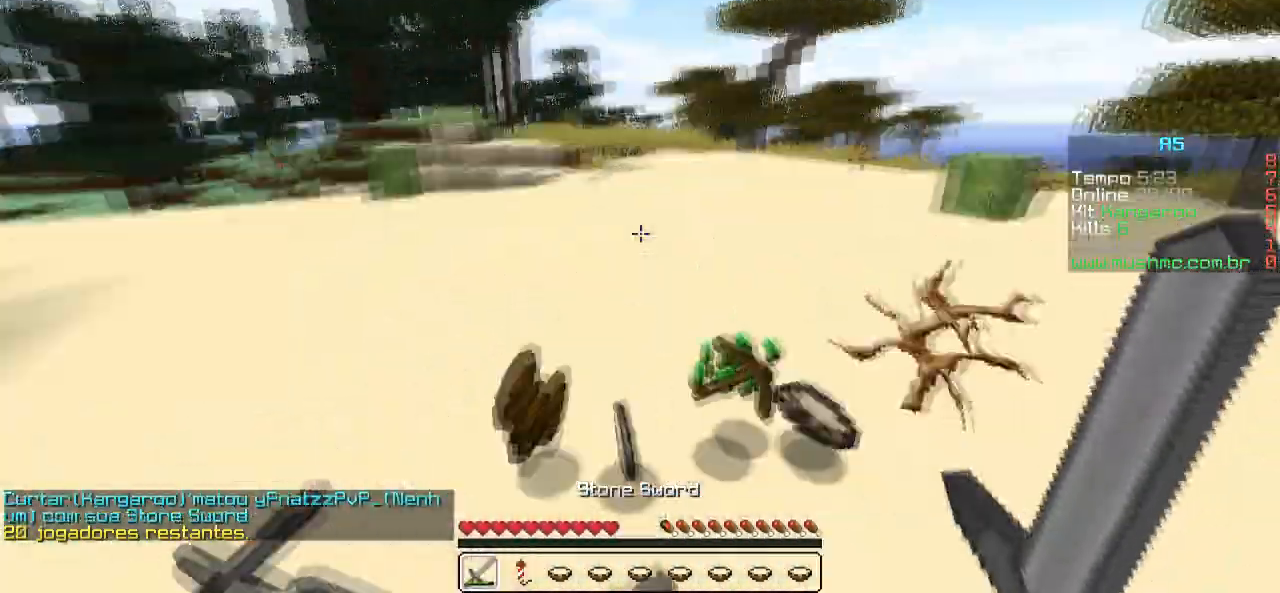
{"keys": [], "events": [[333, "a", "up"]]}
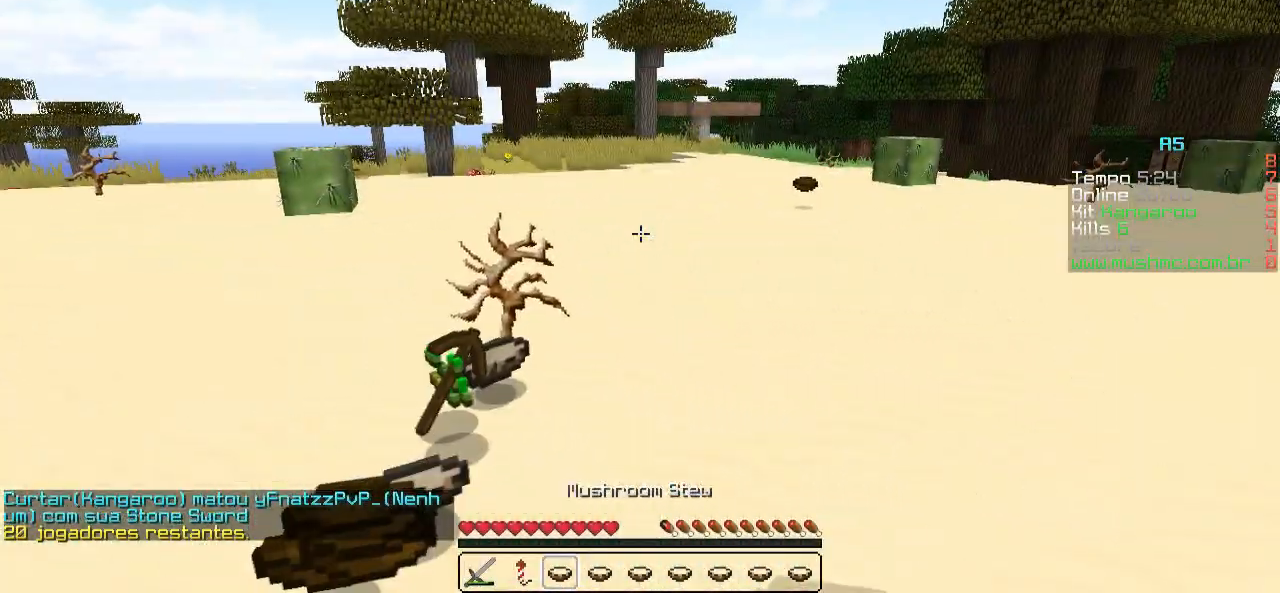
{"keys": ["a", "w"], "events": [[267, "a", "down"], [417, "w", "down"]]}
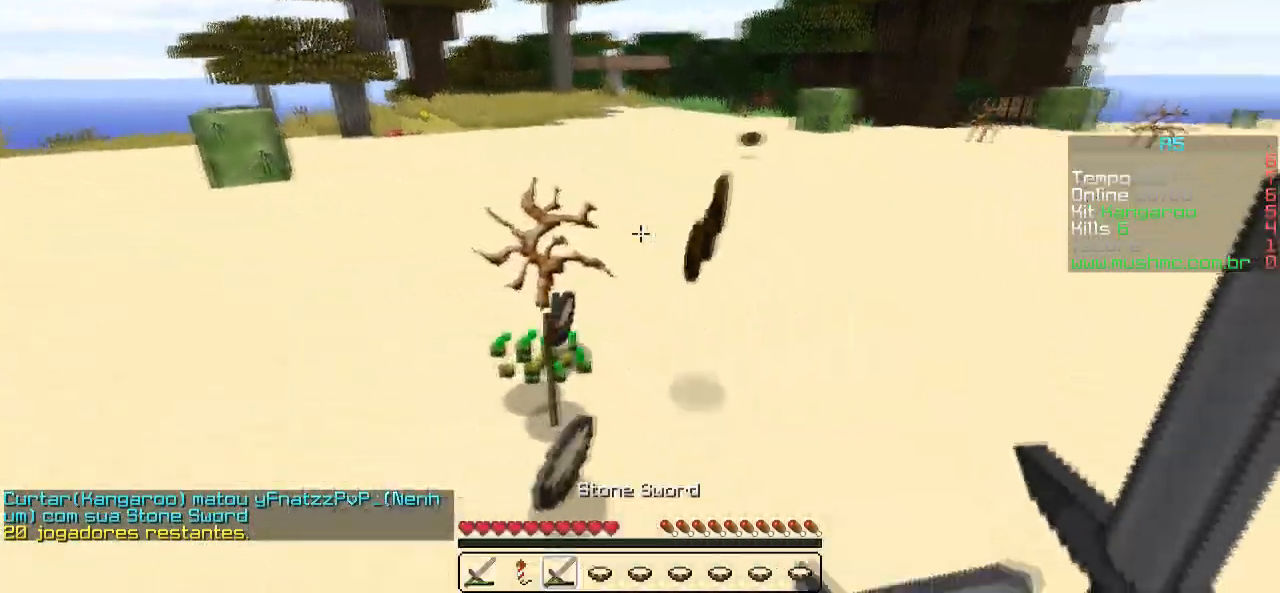
{"keys": ["d"], "events": [[117, "w", "up"], [167, "a", "up"], [283, "d", "down"]]}